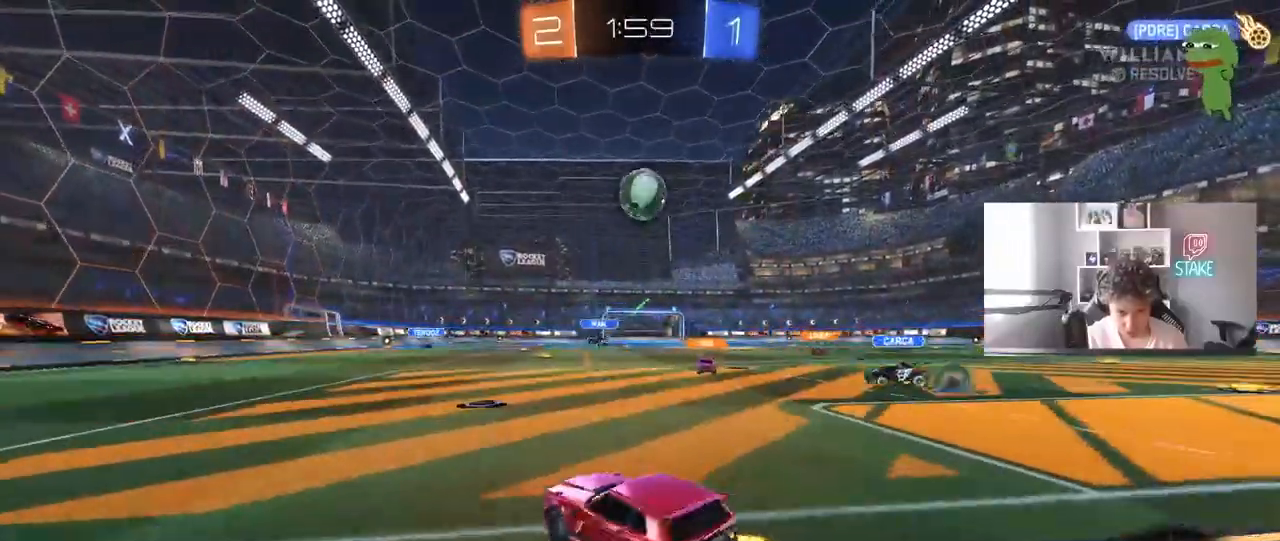
Gameplay with keyboard and mouse; each line is a JSON object with the keys and mouse buttons held at the frame after it. "events" lists presses ("down") and releases ("up") of "1", "2", "3", "4", "5", "a", "alt", "c", "caps_lock", "ctrl", "d", "e", "f", "g", "q", "r", "s", "shift", "space", "t", "tab", "v", "w", "x", "z", "mouse_left", "mouse_wheel" and "mouse_right" between this image and that frame as [ms after this image, input, new state], when the widget could be followed in between. "mouse_left", "mouse_wheel", "mouse_right" = the "left", "wheel", "right" buttons of the "mouse" list. No other keys are recorded. "wheel" means that the mouse wheel is clicked or scrolled. Mouse movement is not recorded.
{"keys": ["a"], "mouse": [], "events": [[117, "d", "up"], [350, "w", "up"], [450, "a", "down"]]}
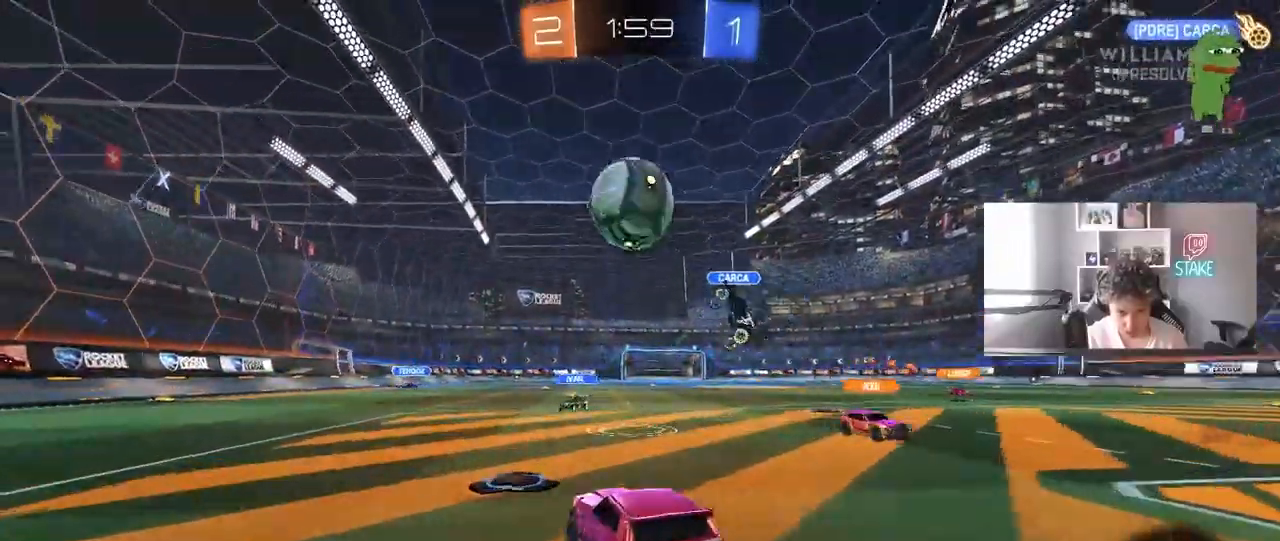
{"keys": ["a", "s", "shift"], "mouse": ["right"], "events": [[83, "s", "down"], [133, "s", "up"], [183, "a", "up"], [267, "mouse_right", "down"], [317, "a", "down"], [317, "w", "down"], [367, "mouse_right", "up"], [367, "shift", "down"], [450, "mouse_right", "down"], [450, "s", "down"], [500, "w", "up"]]}
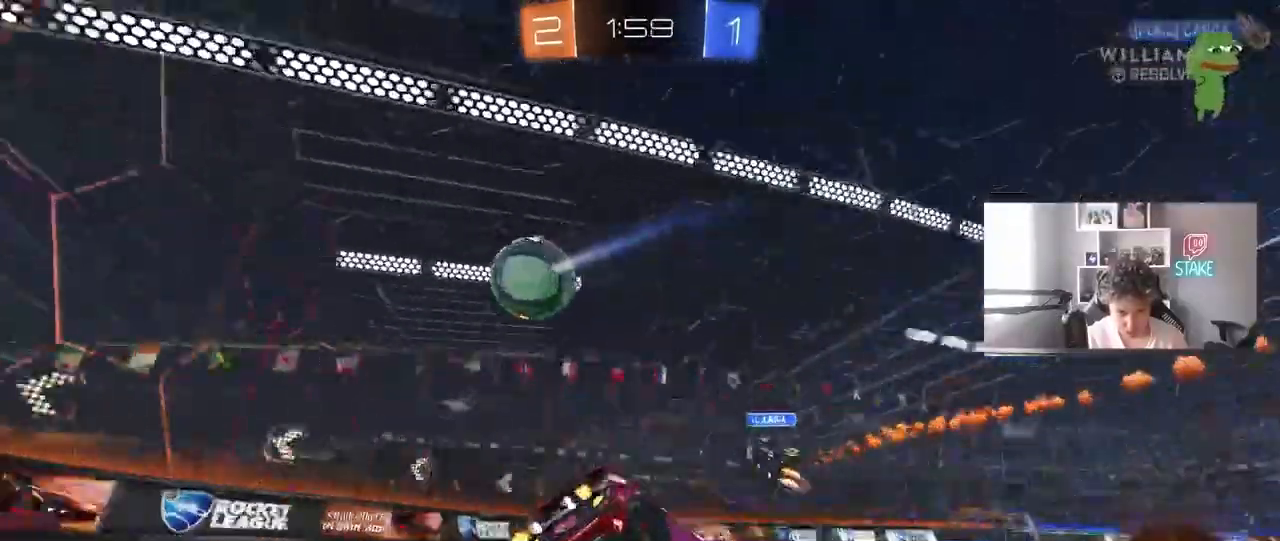
{"keys": ["a", "shift"], "mouse": [], "events": [[150, "mouse_right", "up"], [383, "s", "up"]]}
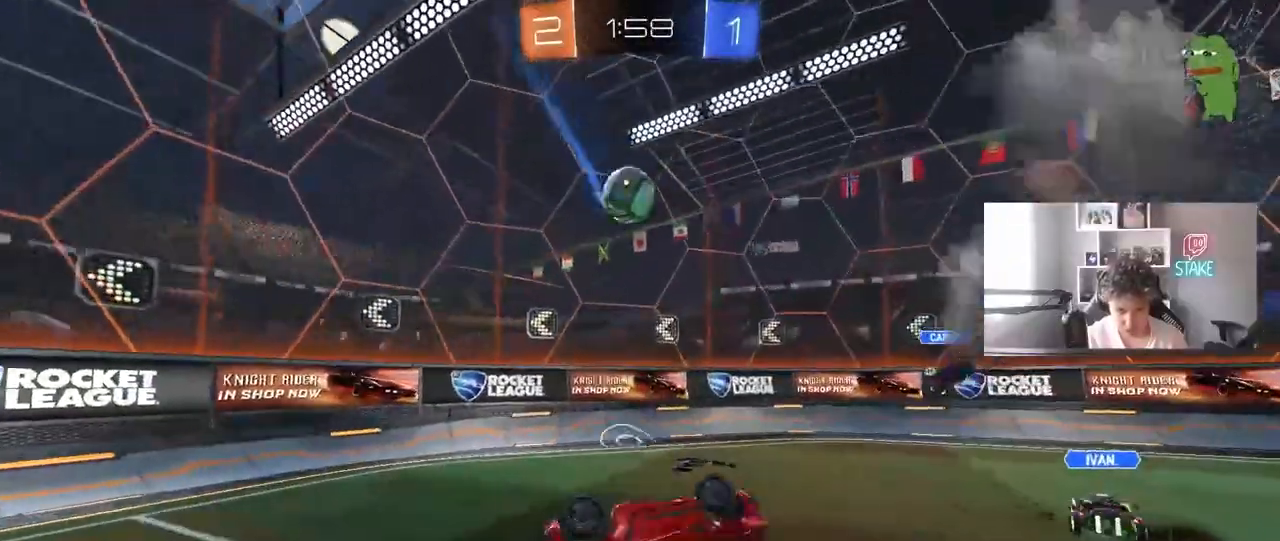
{"keys": ["a", "w"], "mouse": [], "events": [[17, "s", "down"], [117, "s", "up"], [200, "shift", "up"], [250, "w", "down"], [350, "a", "up"], [350, "w", "up"], [483, "a", "down"], [483, "w", "down"]]}
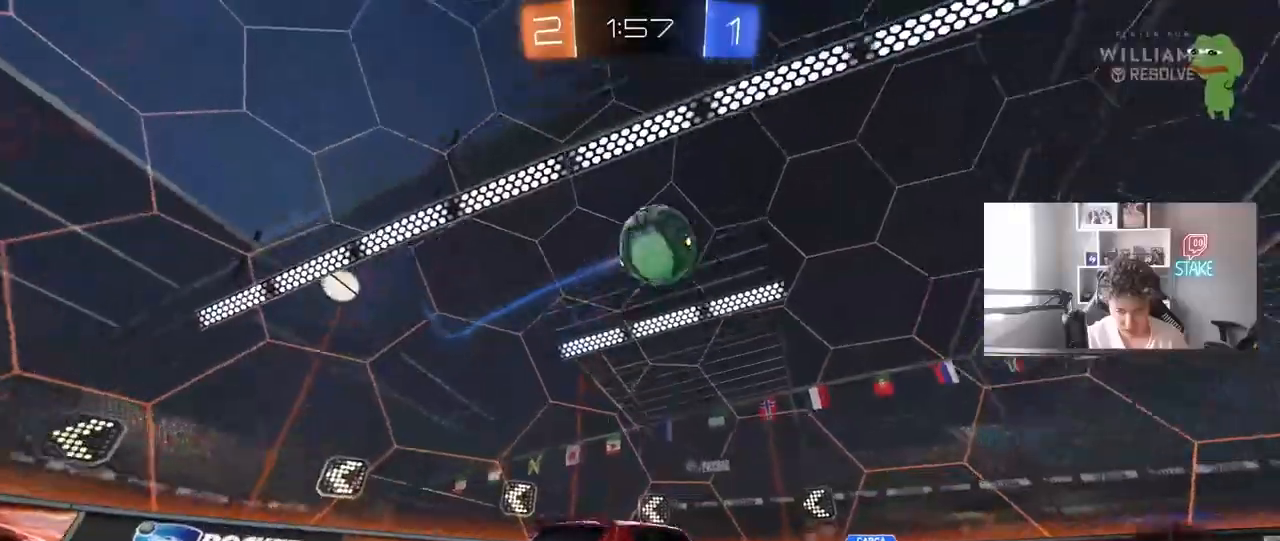
{"keys": ["a", "space", "w"], "mouse": [], "events": [[83, "space", "down"], [133, "shift", "down"], [217, "shift", "up"], [217, "space", "up"], [450, "space", "down"]]}
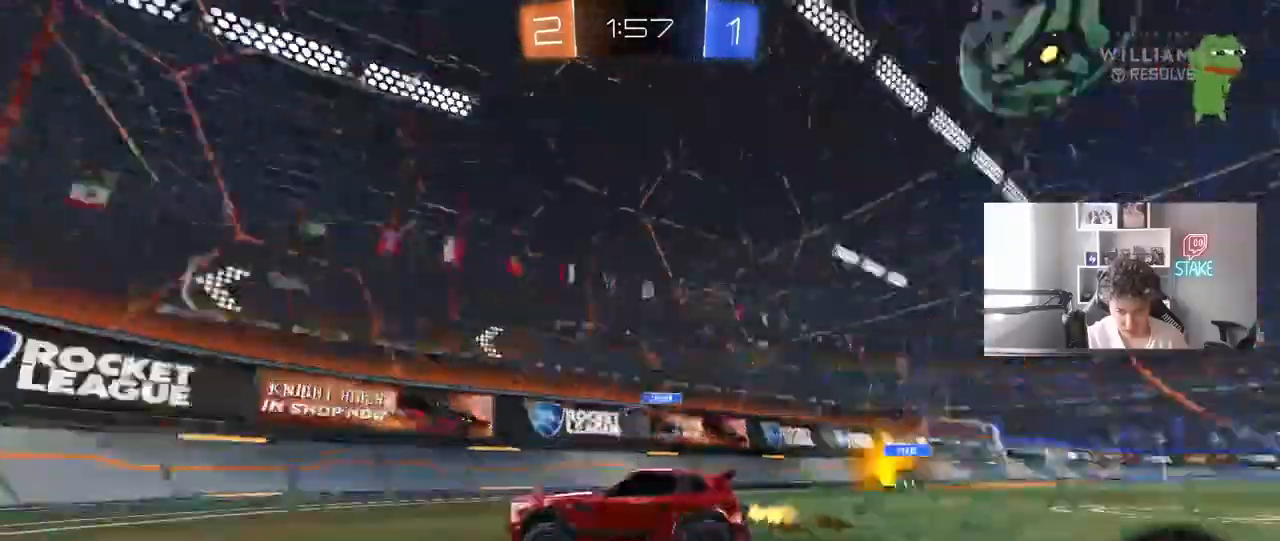
{"keys": ["a", "w"], "mouse": [], "events": [[50, "shift", "down"], [100, "space", "up"], [150, "shift", "up"]]}
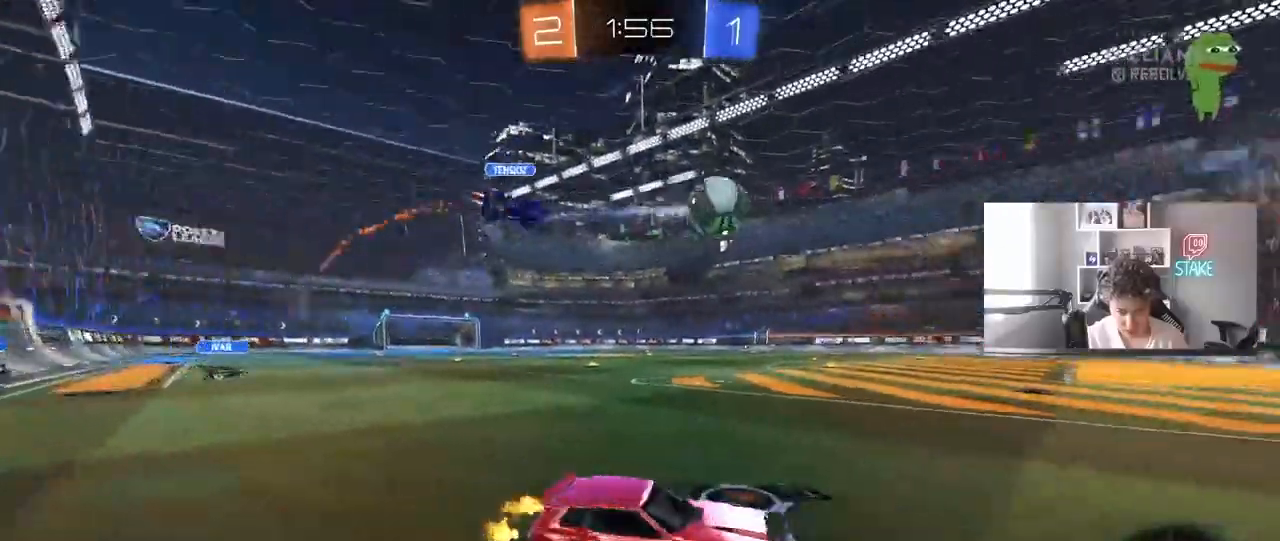
{"keys": ["a", "s"], "mouse": [], "events": [[17, "a", "up"], [167, "w", "up"], [200, "a", "down"], [200, "s", "down"], [350, "a", "up"], [400, "d", "down"], [450, "a", "down"], [450, "d", "up"]]}
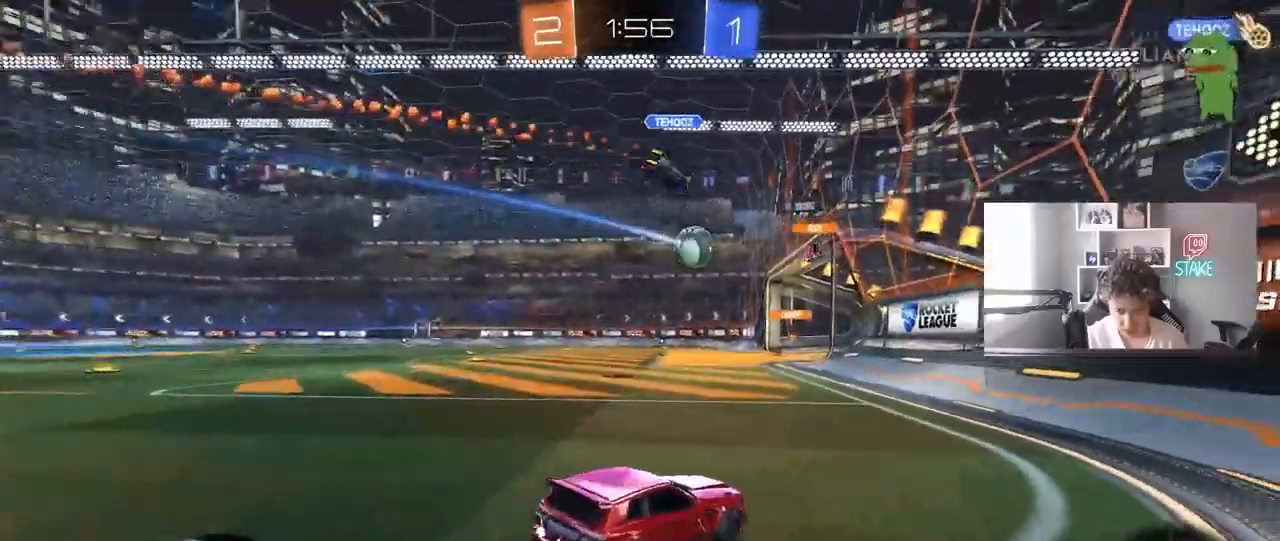
{"keys": ["d", "s", "shift"], "mouse": [], "events": [[267, "a", "up"], [267, "d", "down"], [317, "shift", "down"]]}
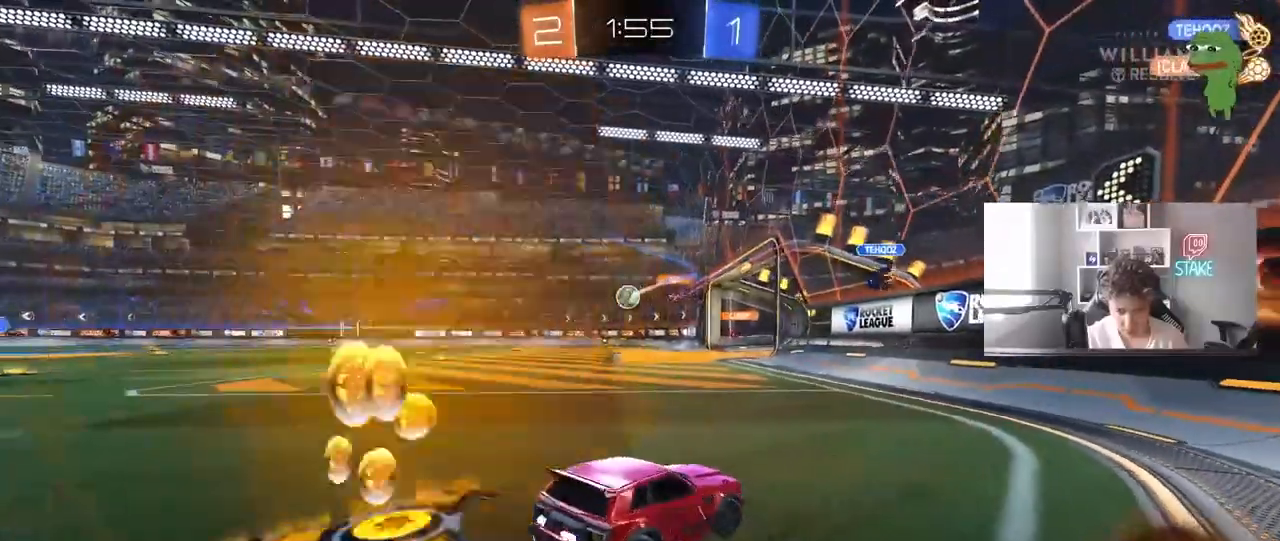
{"keys": ["a", "w"], "mouse": [], "events": [[50, "s", "up"], [100, "d", "up"], [100, "shift", "up"], [150, "a", "down"], [150, "w", "down"]]}
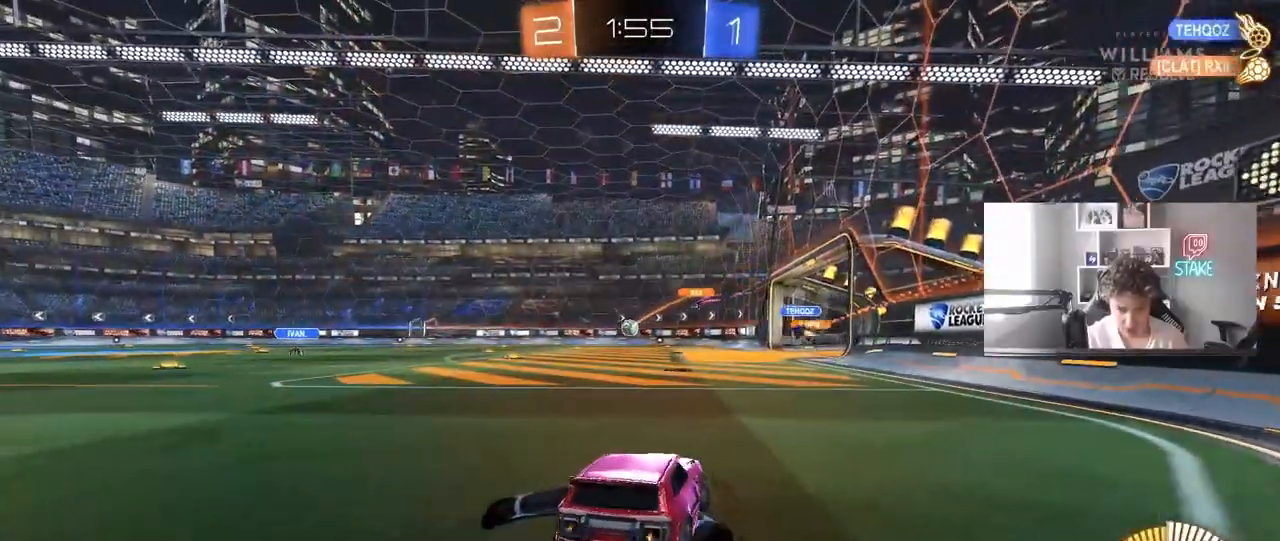
{"keys": ["w"], "mouse": [], "events": [[117, "a", "up"], [117, "mouse_left", "down"], [350, "d", "down"], [400, "mouse_left", "up"], [483, "d", "up"]]}
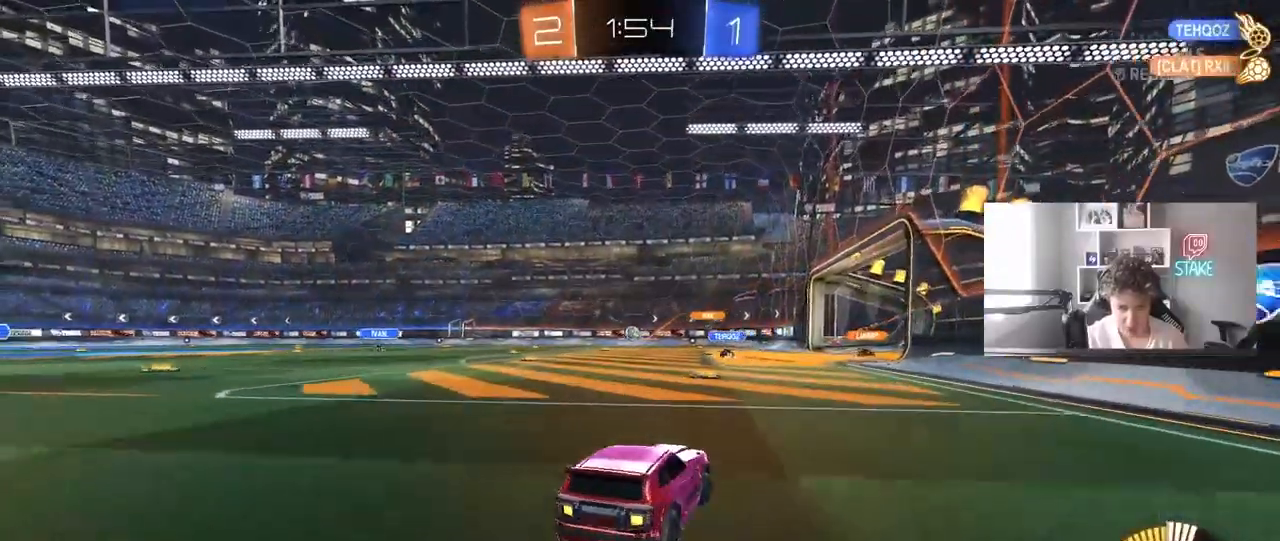
{"keys": ["w"], "mouse": [], "events": [[217, "d", "down"], [317, "d", "up"]]}
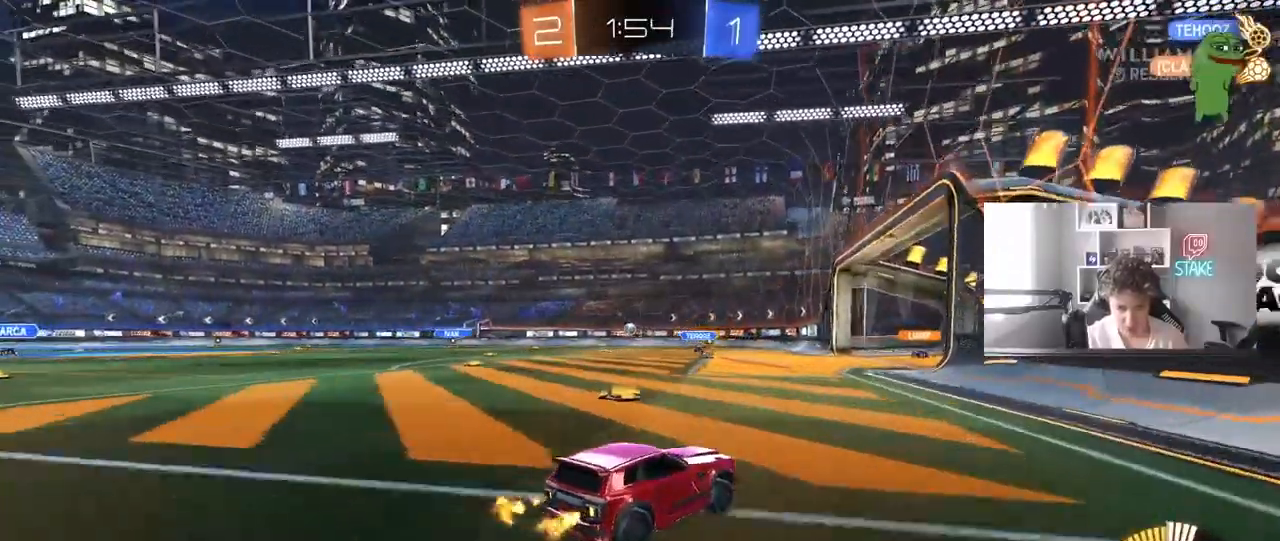
{"keys": ["a", "w"], "mouse": [], "events": [[283, "a", "down"], [333, "shift", "down"], [433, "shift", "up"]]}
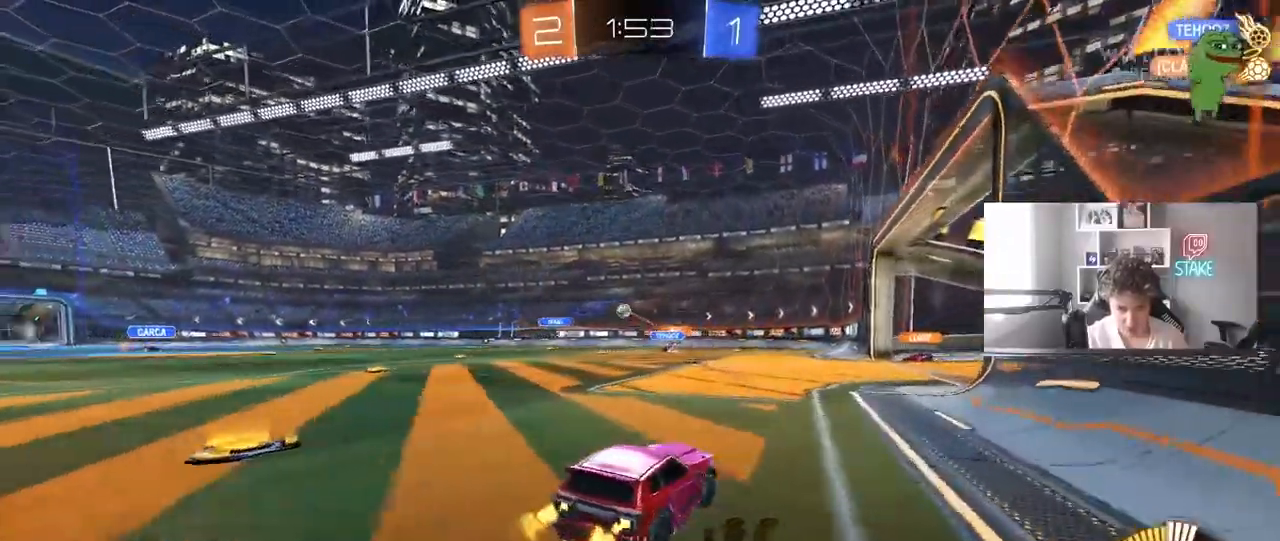
{"keys": ["a", "s"], "mouse": [], "events": [[17, "a", "up"], [167, "w", "up"], [350, "d", "down"], [450, "a", "down"], [450, "d", "up"], [483, "s", "down"]]}
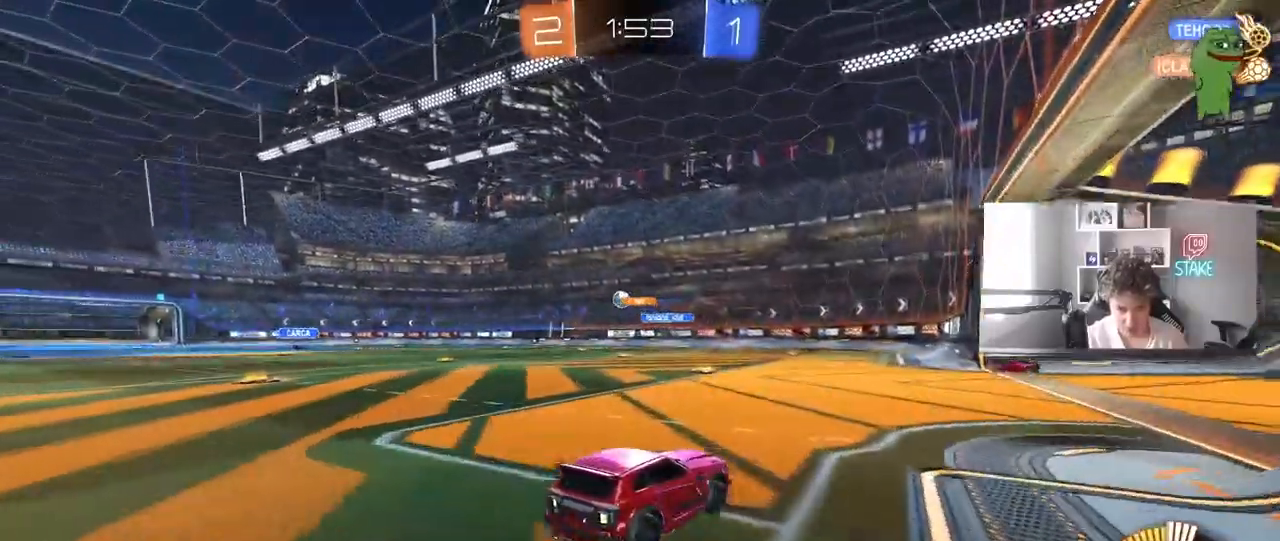
{"keys": [], "mouse": [], "events": [[183, "a", "up"], [417, "a", "down"], [450, "a", "up"], [450, "s", "up"]]}
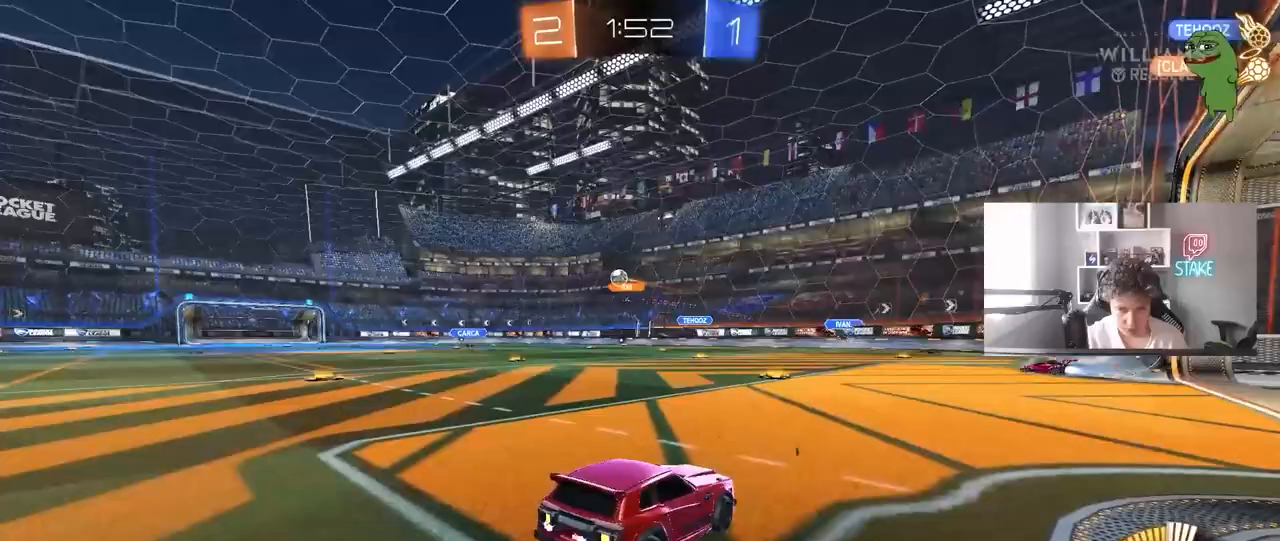
{"keys": ["a", "w"], "mouse": [], "events": [[50, "a", "down"], [50, "w", "down"], [183, "shift", "down"], [233, "shift", "up"]]}
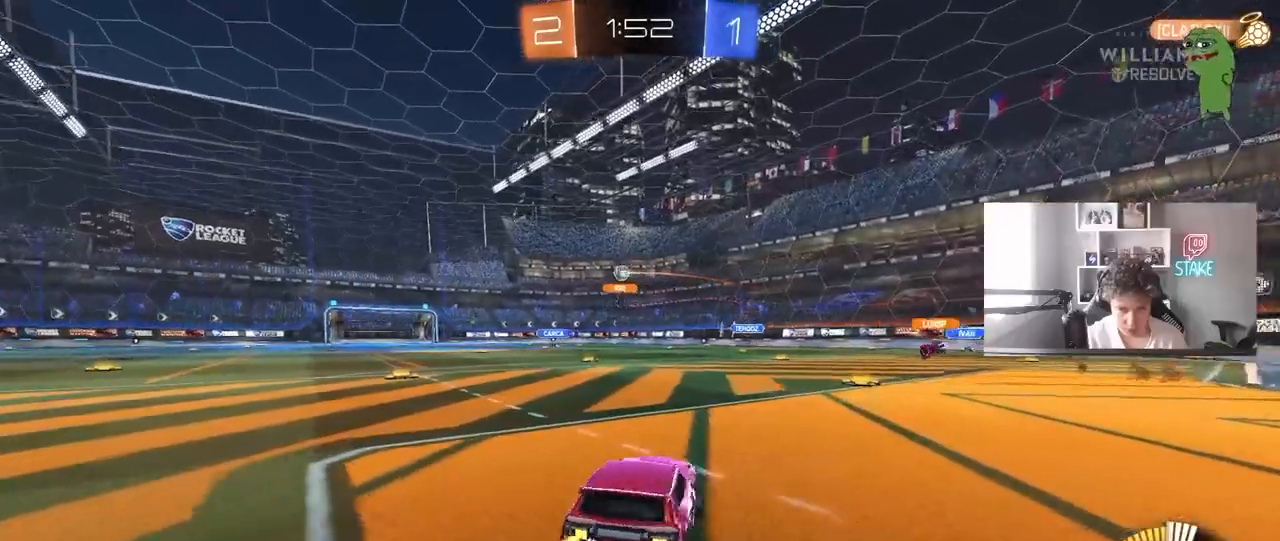
{"keys": ["a", "s", "shift"], "mouse": ["left", "right"], "events": [[250, "a", "up"], [250, "mouse_left", "down"], [300, "d", "down"], [300, "mouse_right", "down"], [350, "a", "down"], [350, "d", "up"], [350, "shift", "down"], [400, "mouse_right", "up"], [450, "mouse_right", "down"], [450, "s", "down"], [450, "w", "up"]]}
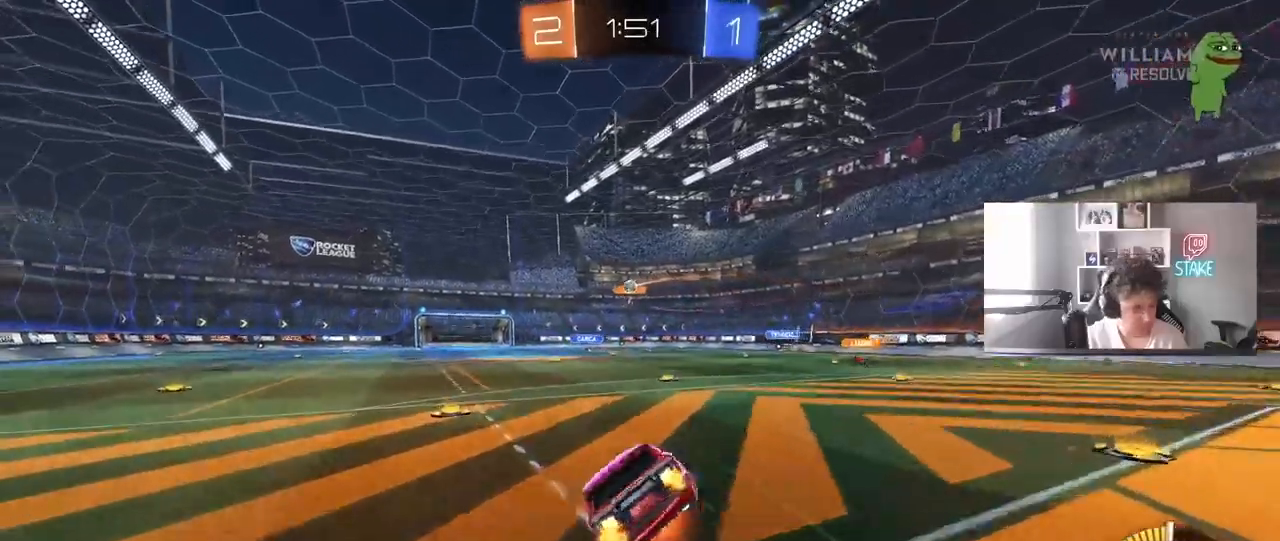
{"keys": ["a", "s", "shift"], "mouse": ["left"], "events": [[133, "mouse_left", "up"], [133, "mouse_right", "up"], [367, "s", "up"], [500, "mouse_left", "down"], [500, "s", "down"]]}
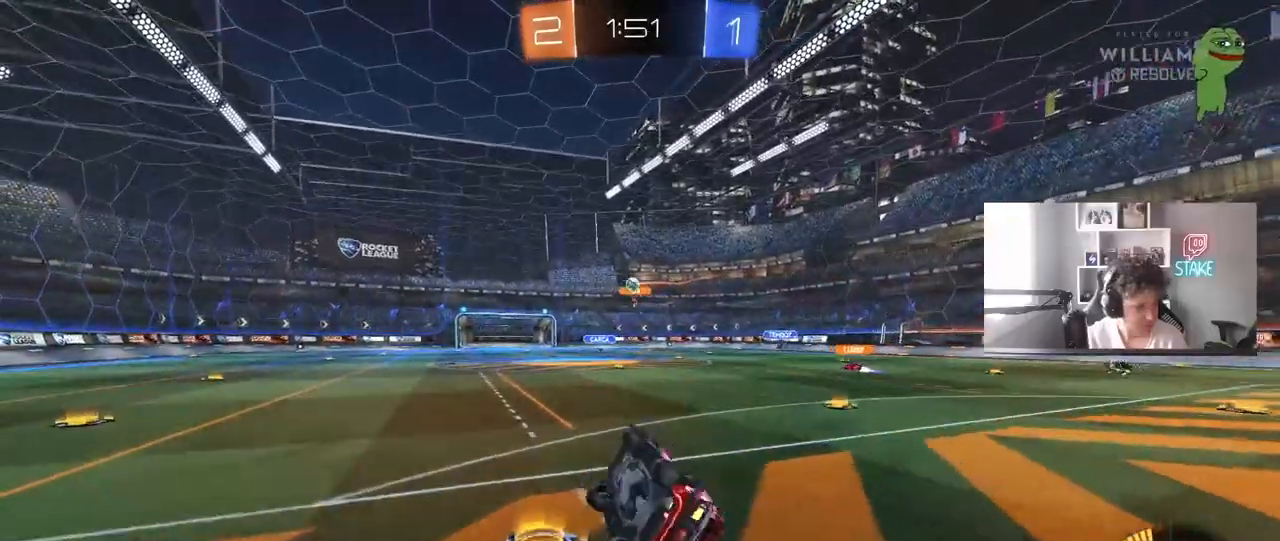
{"keys": ["w"], "mouse": [], "events": [[200, "mouse_left", "up"], [200, "s", "up"], [200, "shift", "up"], [233, "a", "up"], [333, "w", "down"]]}
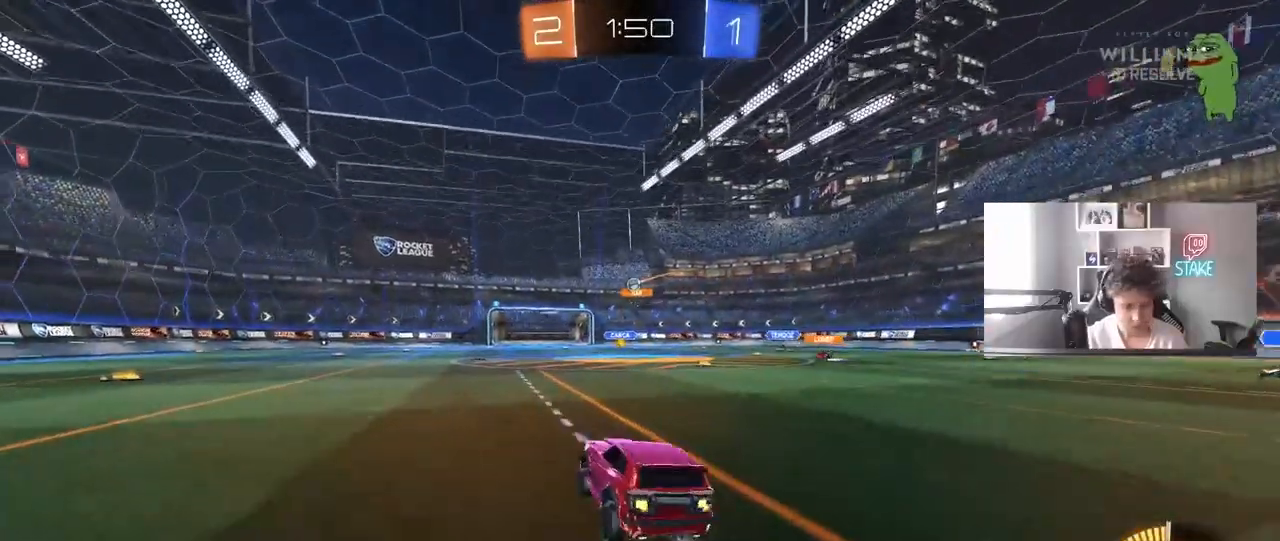
{"keys": ["d", "w"], "mouse": ["left"], "events": [[200, "a", "down"], [350, "a", "up"], [483, "d", "down"], [483, "mouse_left", "down"]]}
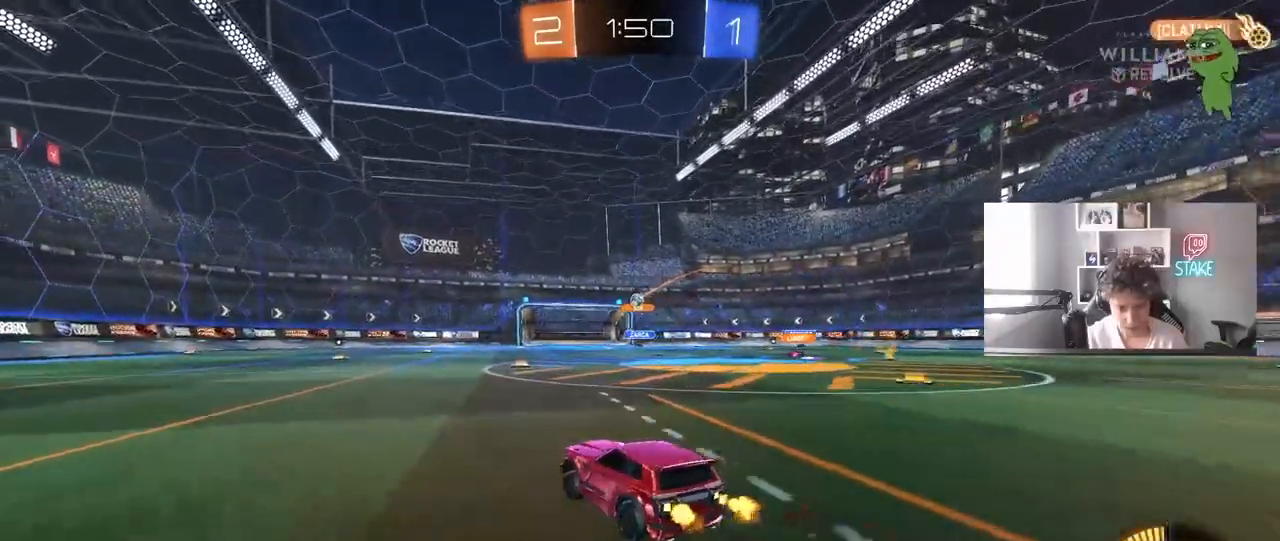
{"keys": ["w"], "mouse": [], "events": [[133, "d", "up"], [233, "mouse_left", "up"]]}
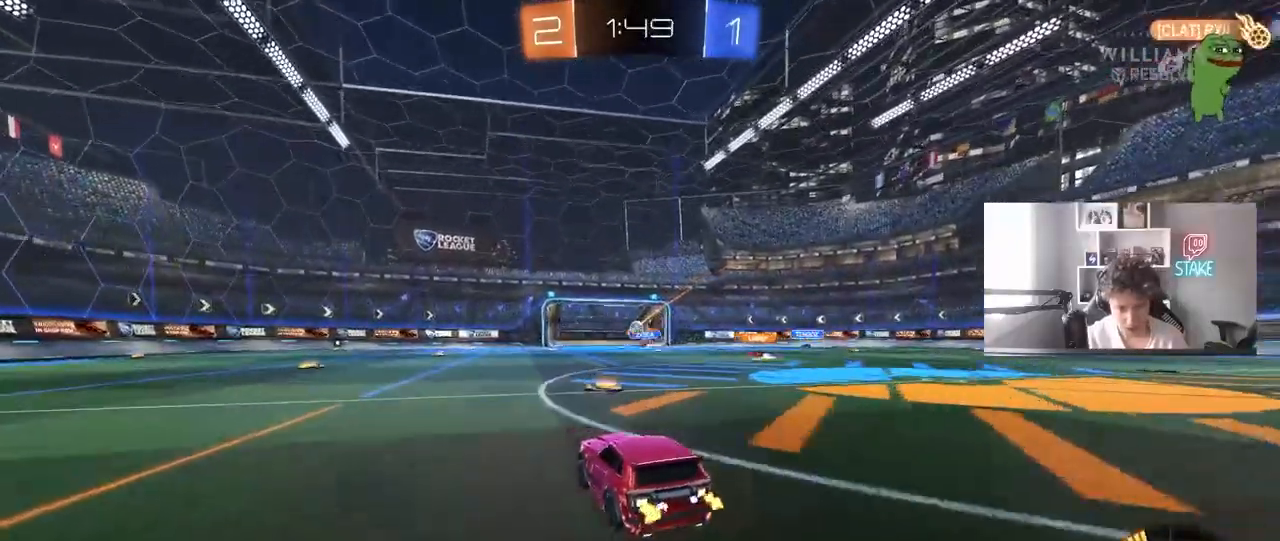
{"keys": ["a", "w"], "mouse": [], "events": [[333, "a", "down"]]}
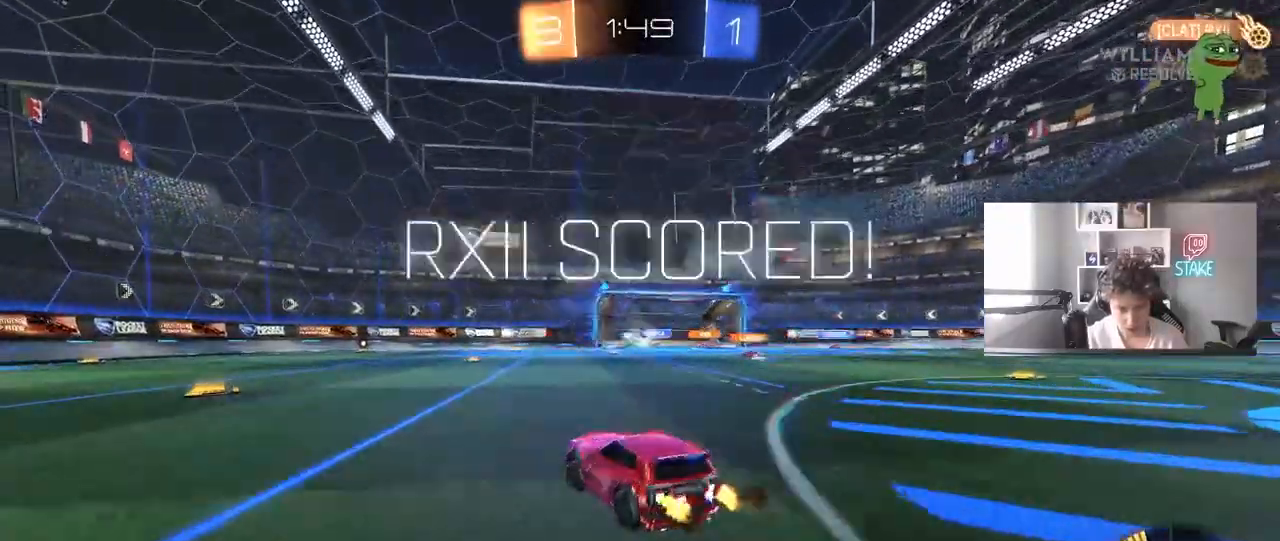
{"keys": ["d", "w"], "mouse": ["left"], "events": [[117, "a", "up"], [117, "d", "down"], [250, "a", "down"], [250, "d", "up"], [450, "a", "up"], [450, "d", "down"], [450, "mouse_left", "down"]]}
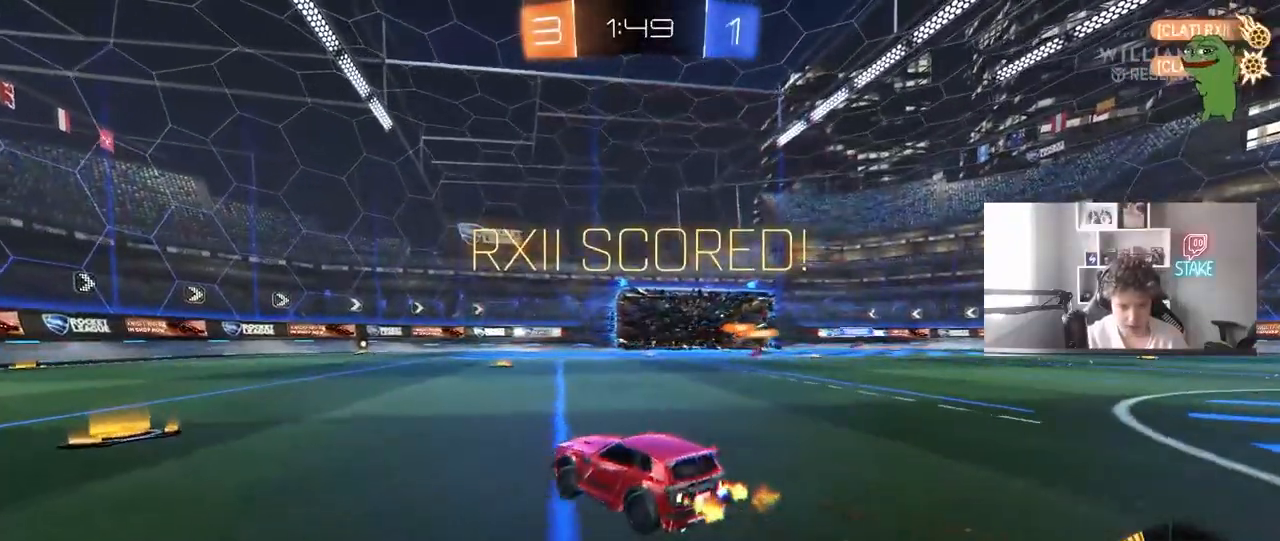
{"keys": ["a", "shift", "w"], "mouse": ["left", "right"], "events": [[367, "mouse_right", "down"], [450, "a", "down"], [450, "d", "up"], [450, "shift", "down"]]}
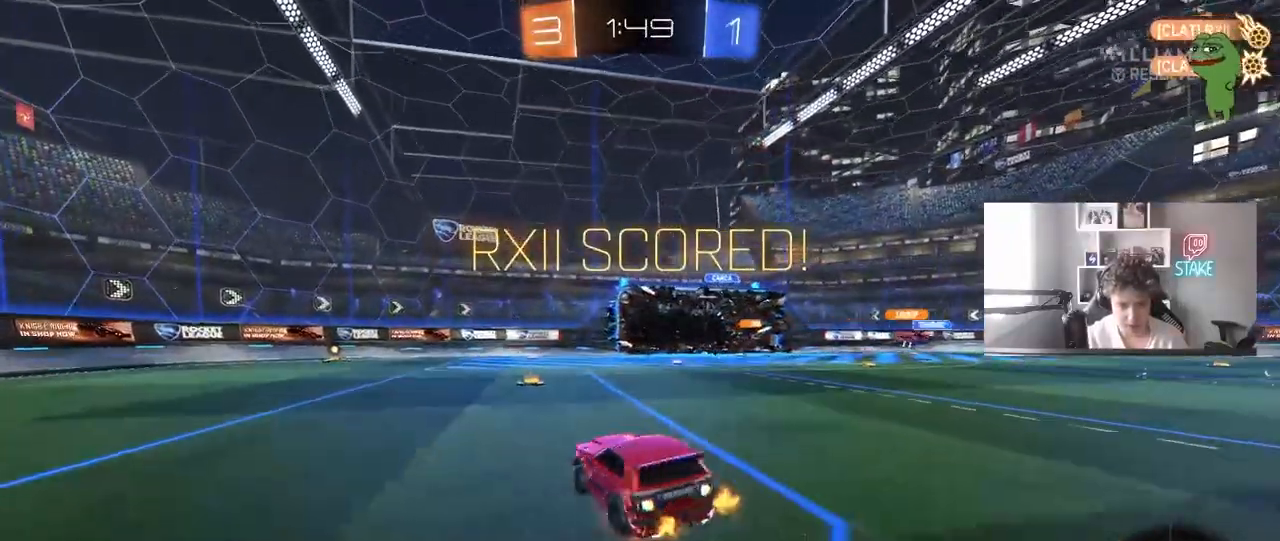
{"keys": ["a", "shift"], "mouse": ["left"], "events": [[50, "s", "down"], [50, "w", "up"], [150, "space", "down"], [283, "mouse_right", "up"], [333, "space", "up"], [483, "s", "up"]]}
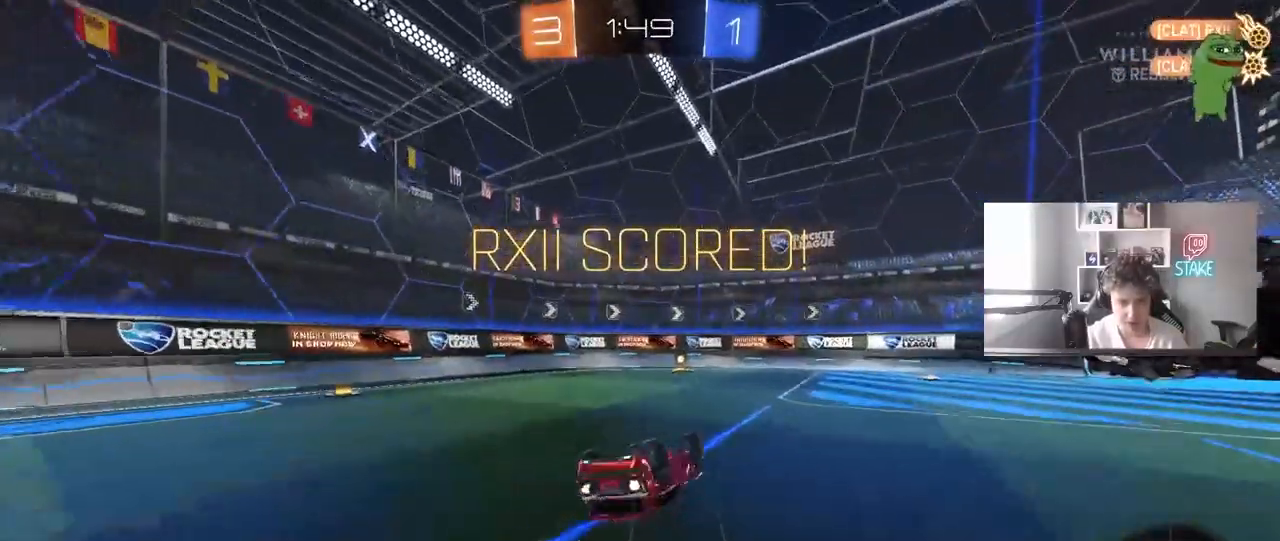
{"keys": ["tab"], "mouse": [], "events": [[117, "s", "down"], [200, "mouse_left", "up"], [250, "a", "up"], [250, "s", "up"], [250, "shift", "up"], [300, "d", "down"], [450, "tab", "down"], [483, "d", "up"]]}
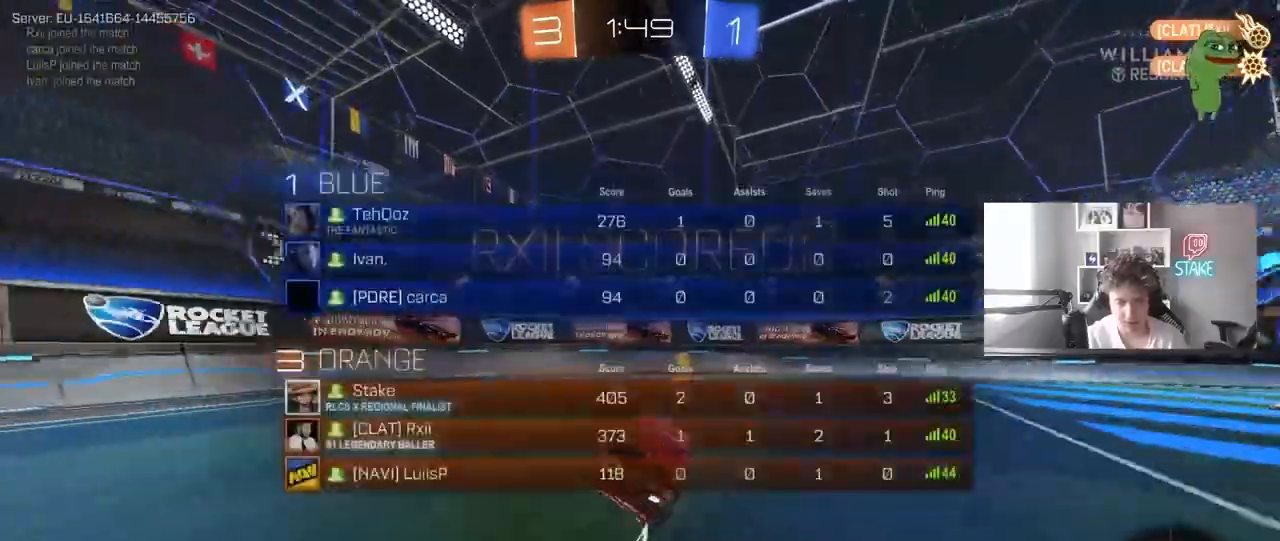
{"keys": ["a", "shift"], "mouse": ["left"], "events": [[217, "d", "down"], [217, "mouse_right", "down"], [217, "tab", "up"], [267, "s", "down"], [367, "shift", "down"], [417, "mouse_right", "up"], [450, "mouse_left", "down"], [500, "a", "down"], [500, "d", "up"], [500, "s", "up"]]}
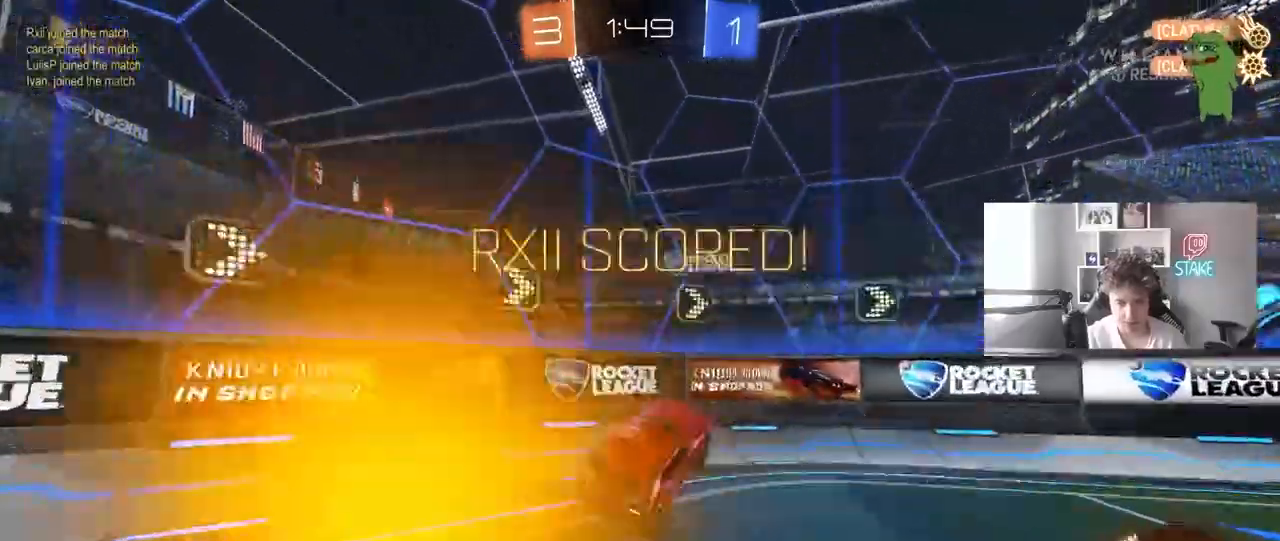
{"keys": ["d", "w"], "mouse": ["left"], "events": [[150, "d", "down"], [183, "a", "up"], [183, "shift", "up"], [183, "w", "down"], [233, "mouse_right", "down"], [433, "mouse_right", "up"]]}
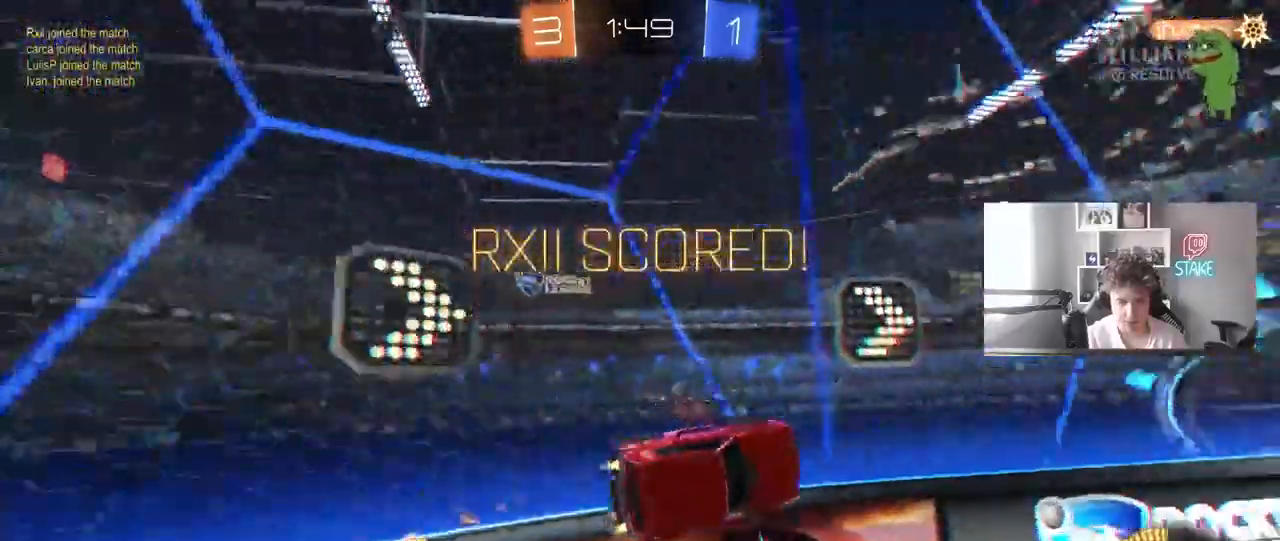
{"keys": [], "mouse": [], "events": [[117, "d", "up"], [167, "mouse_left", "up"], [300, "w", "up"], [350, "a", "down"], [400, "shift", "down"], [450, "a", "up"], [450, "shift", "up"]]}